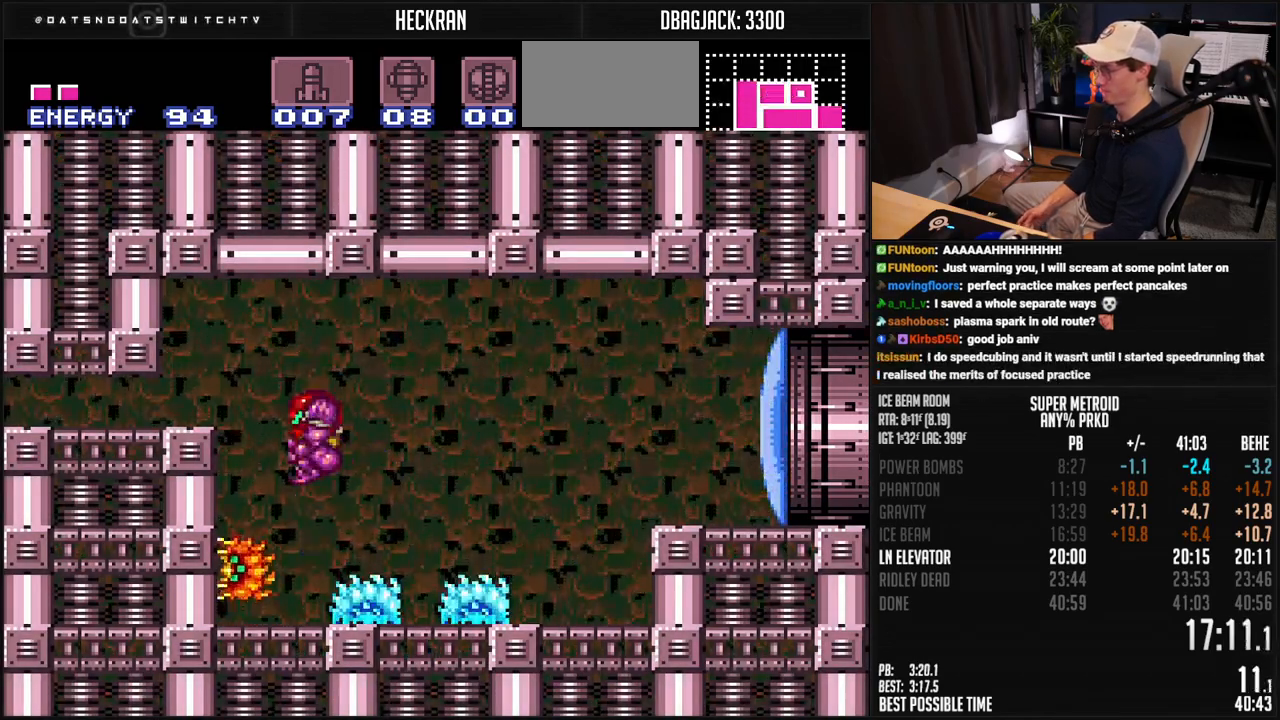
Gameplay with a controller (Nintendo layout); each line is a JSON object with the inputs held at the frame after it. "events" lists button and stick changes between this image and that frame as [ms after this image, input, new state], when the widget could be followed in between. Not read: L3 R3.
{"buttons": ["B", "X", "DPAD_LEFT"]}
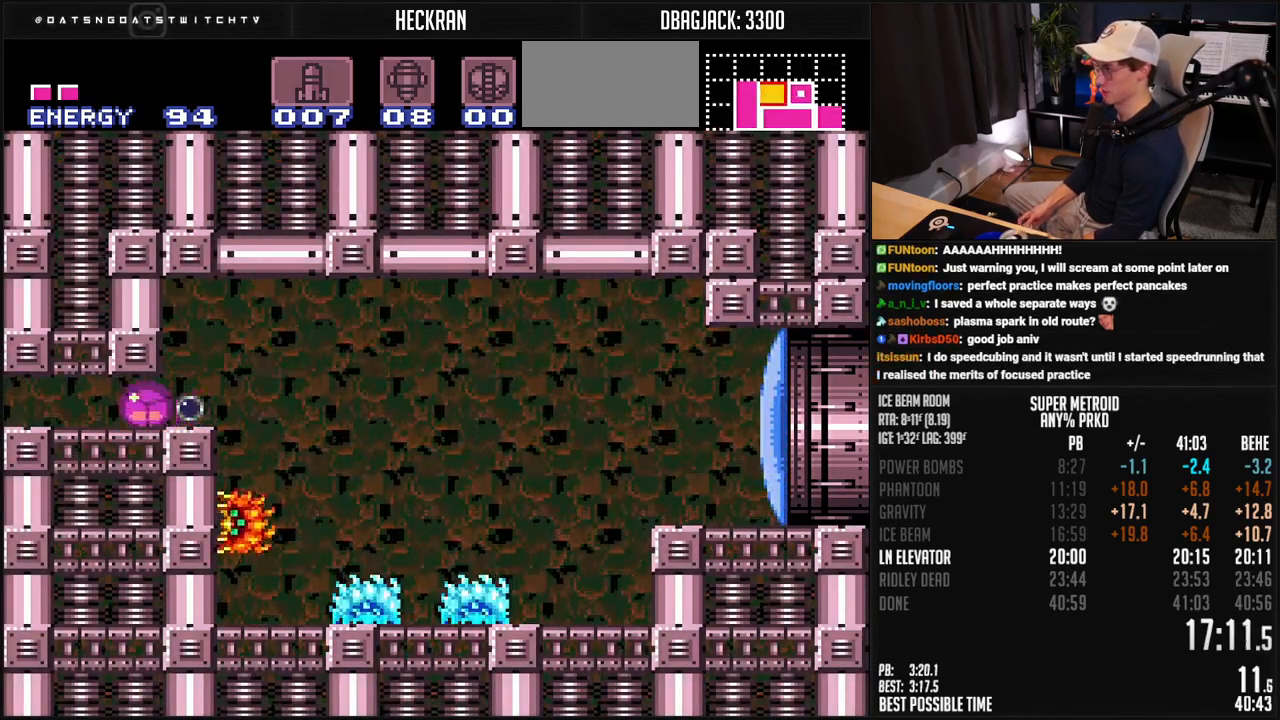
{"buttons": ["B", "DPAD_LEFT"], "events": [[33, "X", "up"]]}
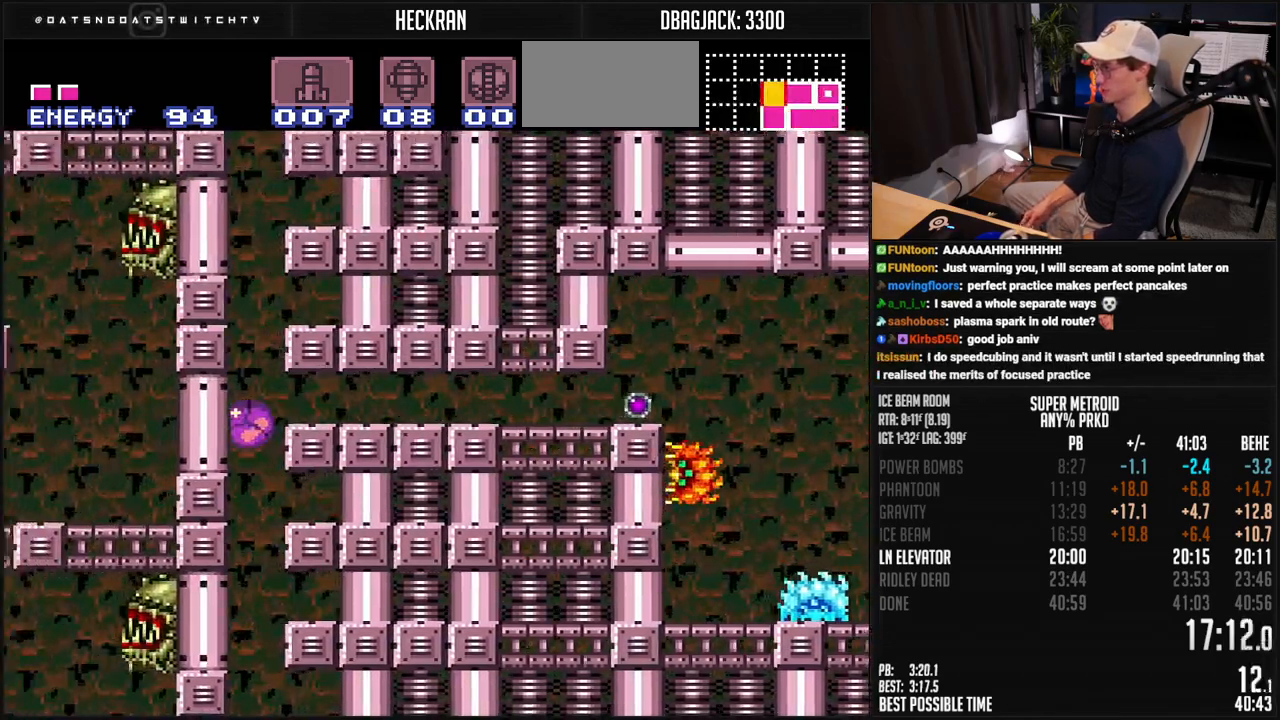
{"buttons": ["B", "DPAD_RIGHT"], "events": [[33, "DPAD_LEFT", "up"], [467, "DPAD_RIGHT", "down"]]}
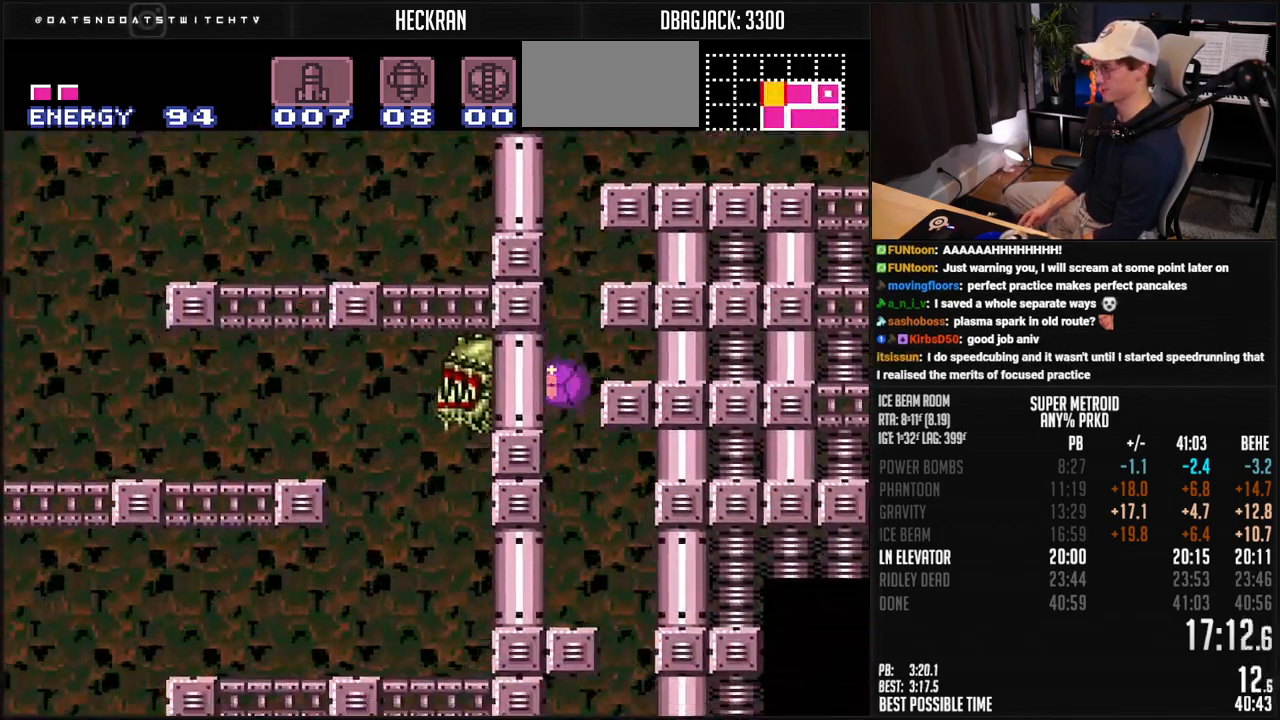
{"buttons": ["DPAD_LEFT"], "events": [[234, "B", "up"], [267, "DPAD_RIGHT", "up"], [300, "DPAD_LEFT", "down"]]}
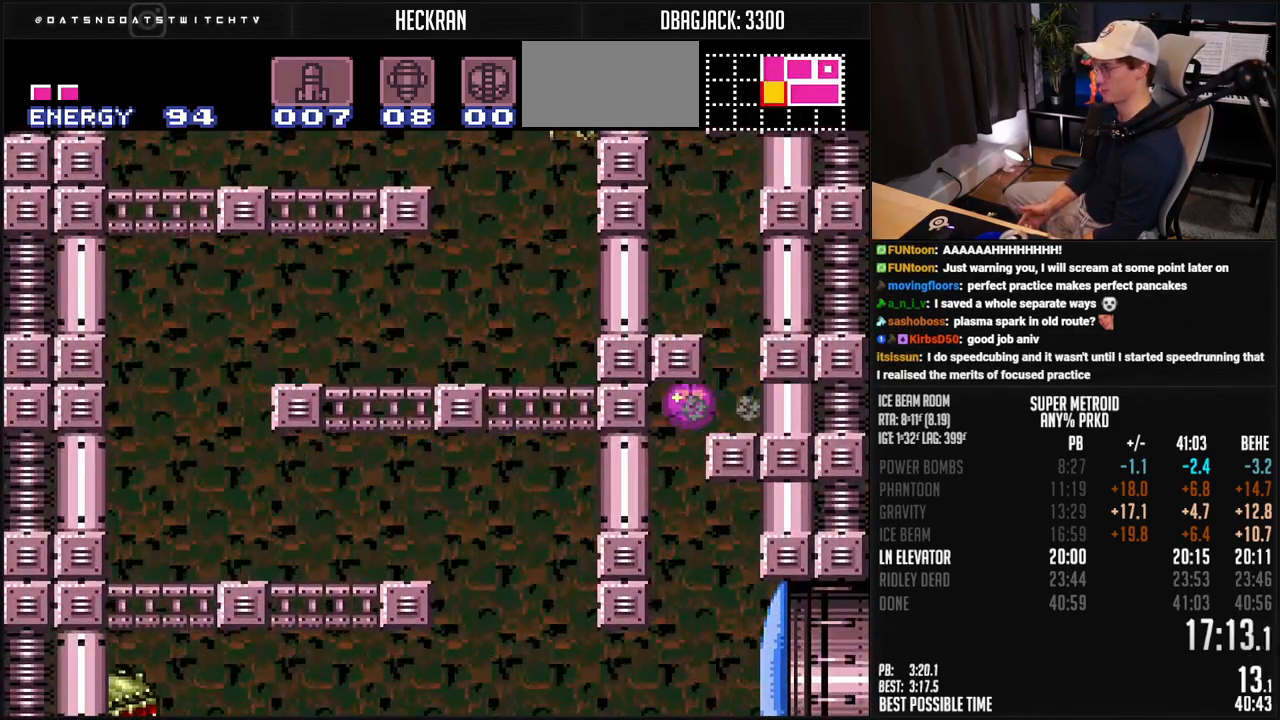
{"buttons": ["B", "DPAD_RIGHT"], "events": [[33, "A", "down"], [83, "A", "up"], [83, "DPAD_UP", "down"], [100, "DPAD_UP", "up"], [167, "B", "down"], [451, "DPAD_LEFT", "up"], [484, "DPAD_RIGHT", "down"]]}
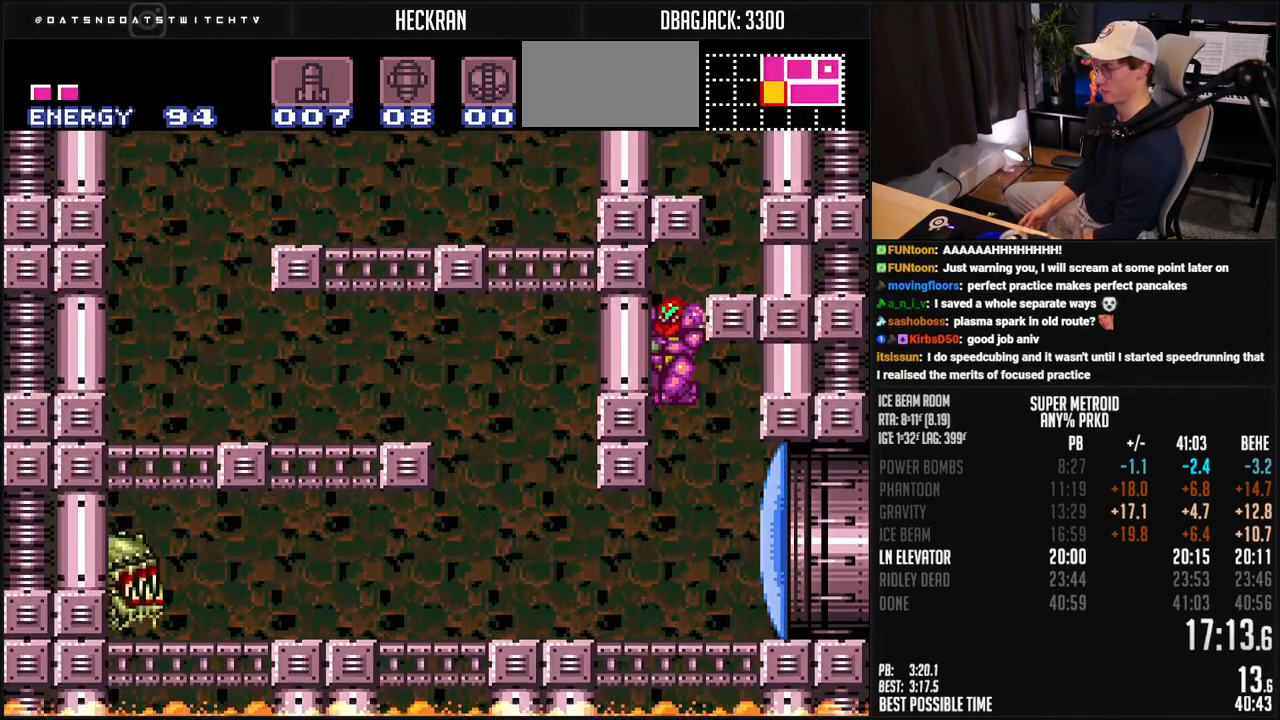
{"buttons": ["B", "DPAD_RIGHT"], "events": [[50, "L1", "down"], [100, "DPAD_RIGHT", "up"], [150, "X", "down"], [250, "X", "up"], [334, "DPAD_RIGHT", "down"], [351, "L1", "up"]]}
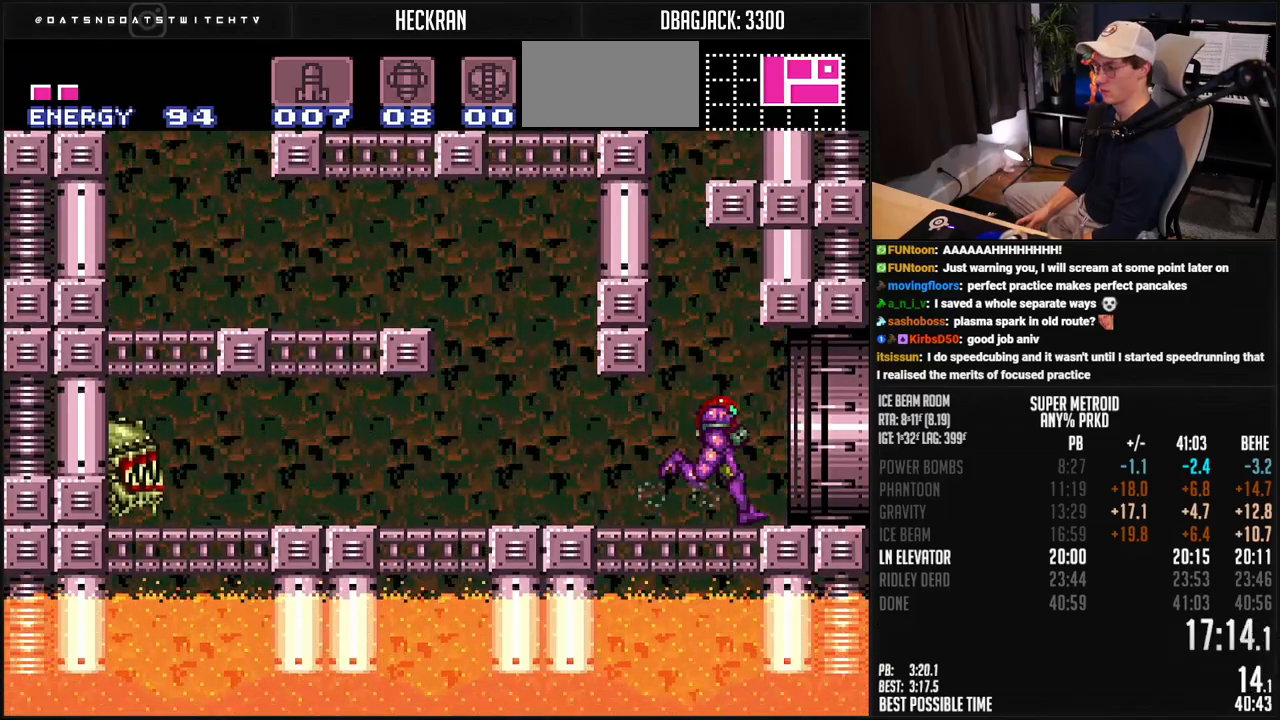
{"buttons": ["B", "DPAD_RIGHT"], "events": []}
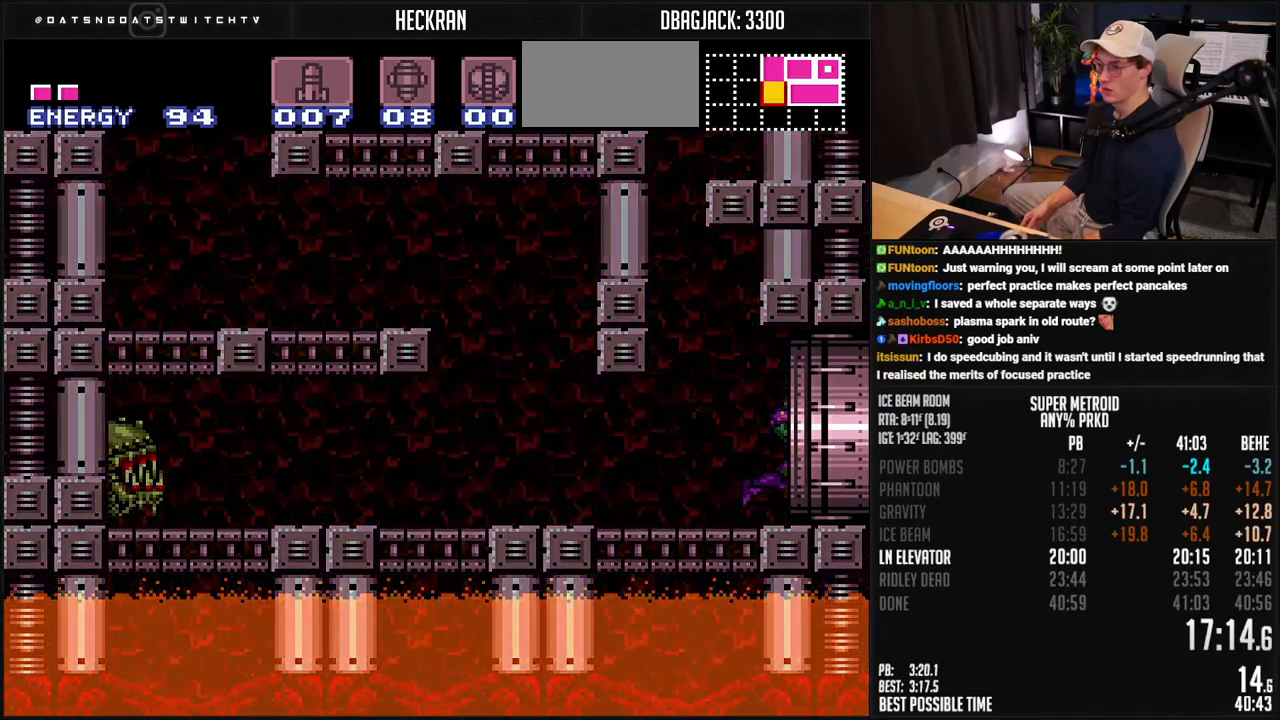
{"buttons": ["B", "DPAD_RIGHT"], "events": []}
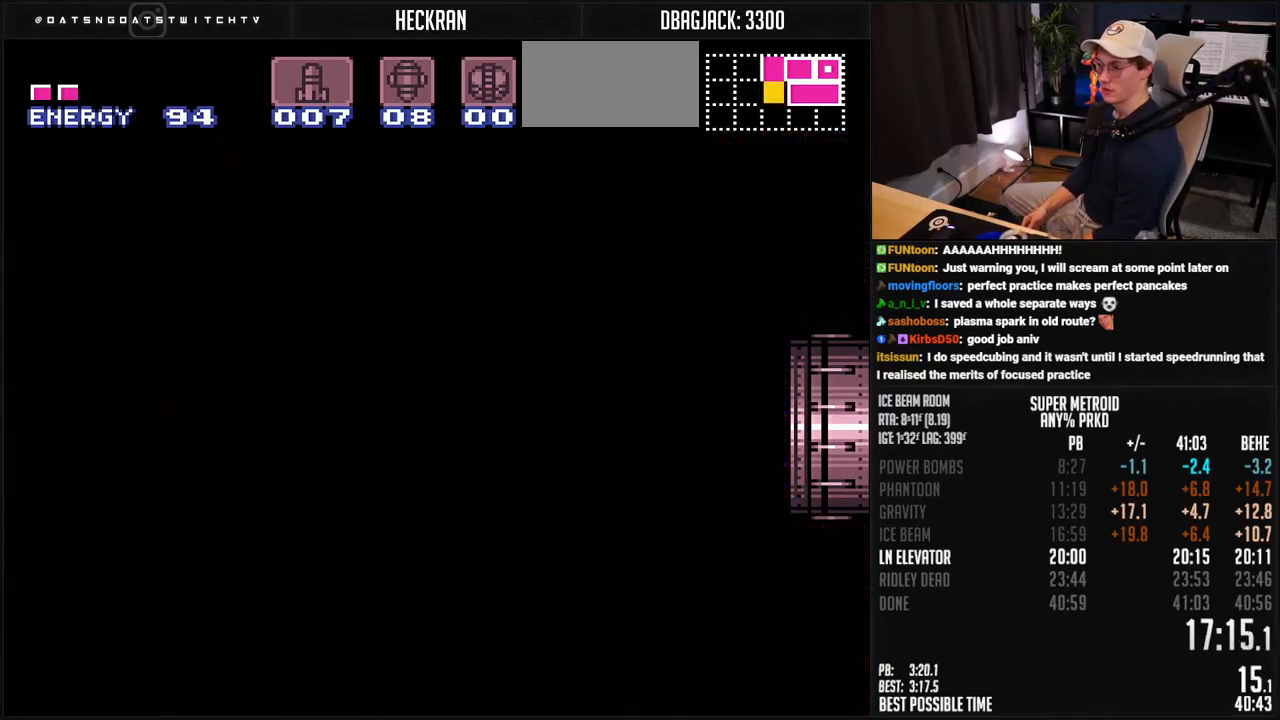
{"buttons": ["B"], "events": [[267, "DPAD_RIGHT", "up"]]}
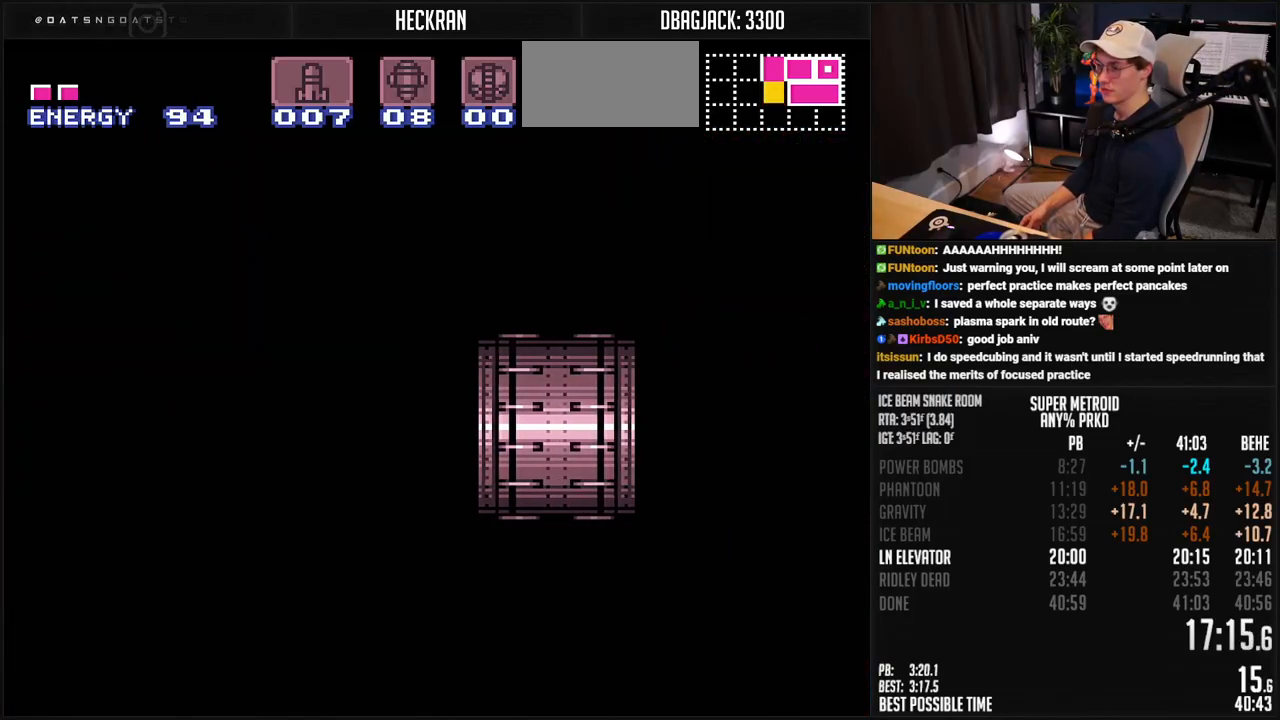
{"buttons": ["B"], "events": [[84, "DPAD_RIGHT", "down"], [150, "DPAD_RIGHT", "up"]]}
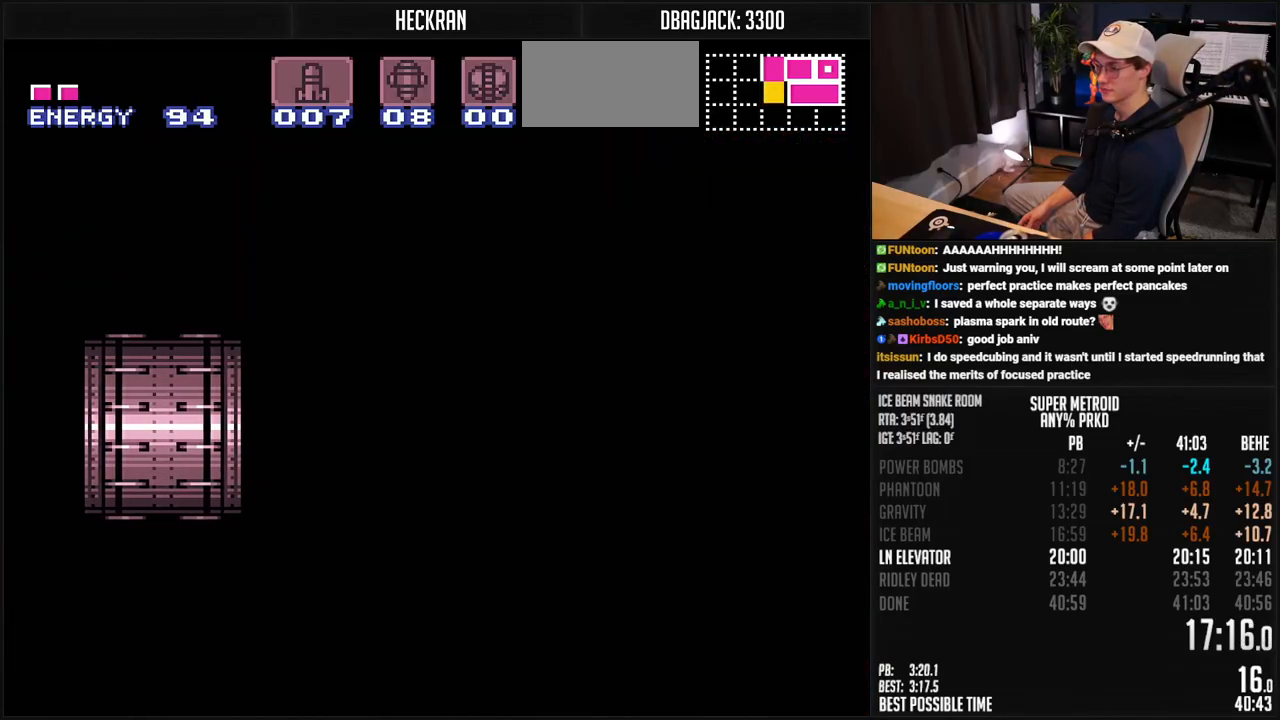
{"buttons": ["B", "R1", "DPAD_RIGHT"], "events": [[50, "DPAD_RIGHT", "down"], [484, "R1", "down"]]}
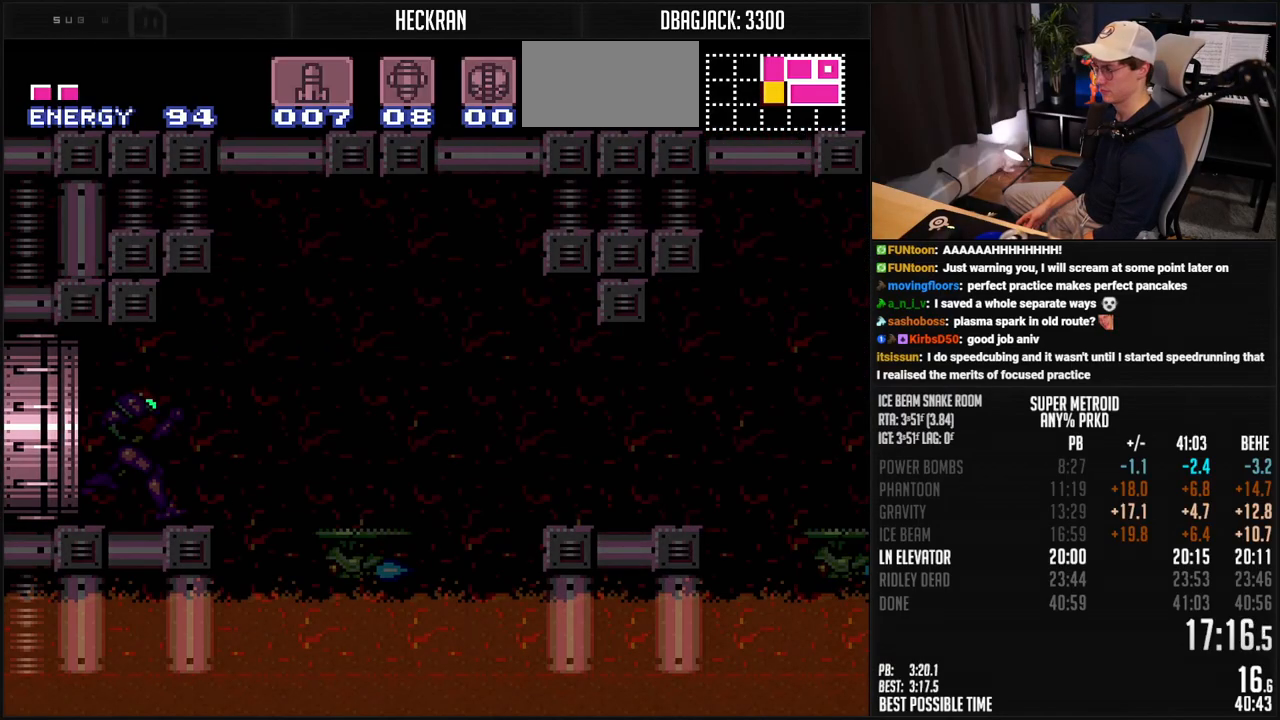
{"buttons": ["B", "DPAD_RIGHT"], "events": [[50, "R1", "up"], [233, "R1", "down"], [284, "R1", "up"]]}
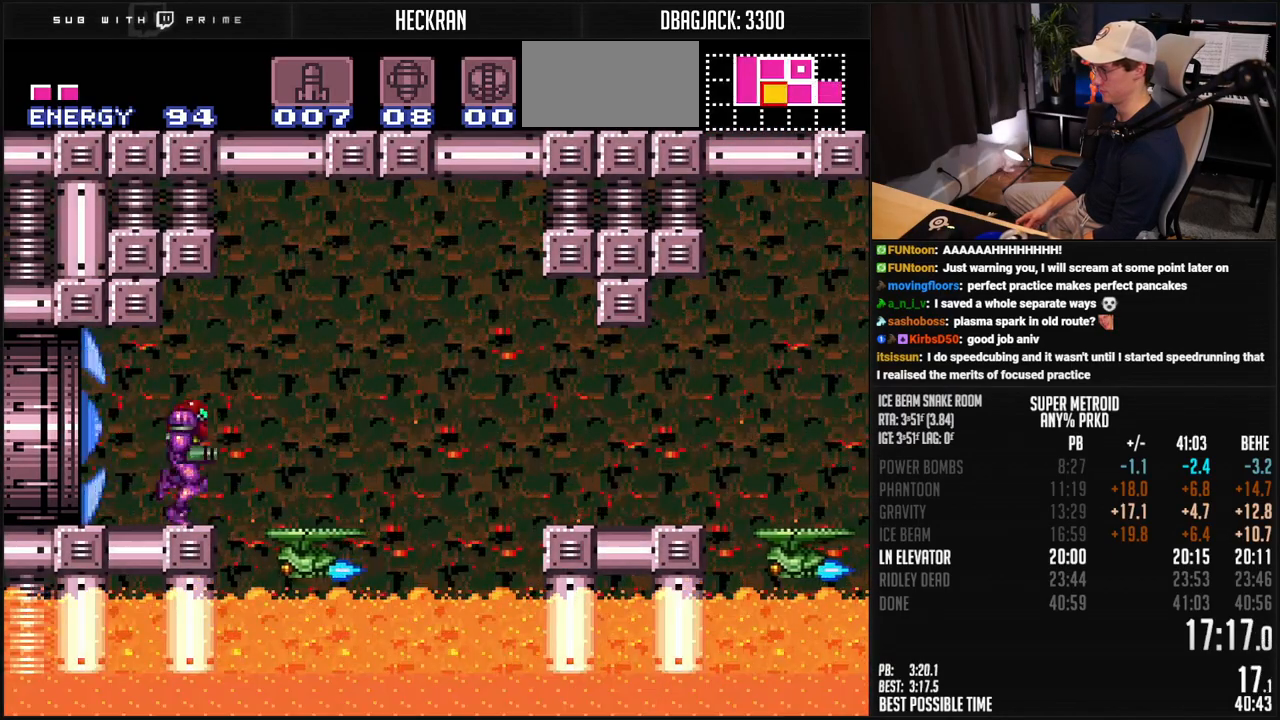
{"buttons": ["B", "DPAD_RIGHT"], "events": [[150, "A", "down"], [217, "A", "up"], [217, "B", "up"], [367, "B", "down"]]}
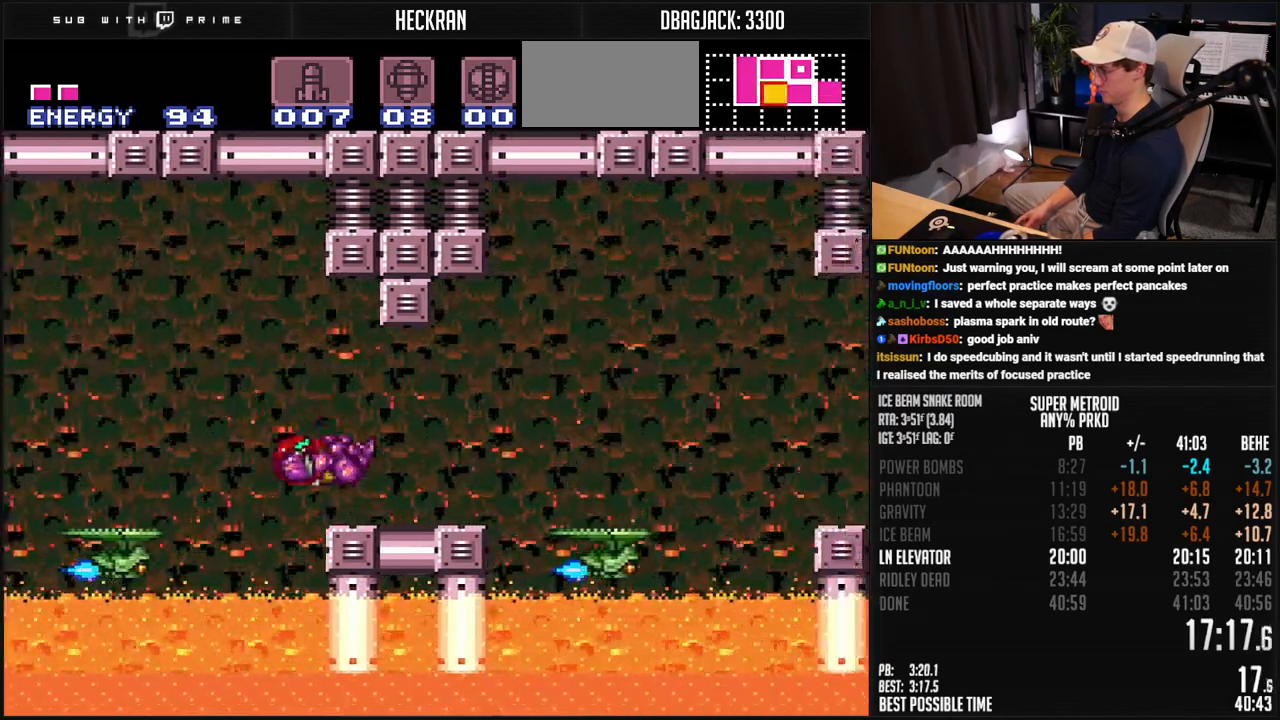
{"buttons": ["DPAD_RIGHT"], "events": [[16, "L1", "down"], [67, "L1", "up"], [133, "X", "down"], [217, "X", "up"], [300, "A", "down"], [401, "A", "up"], [417, "B", "up"]]}
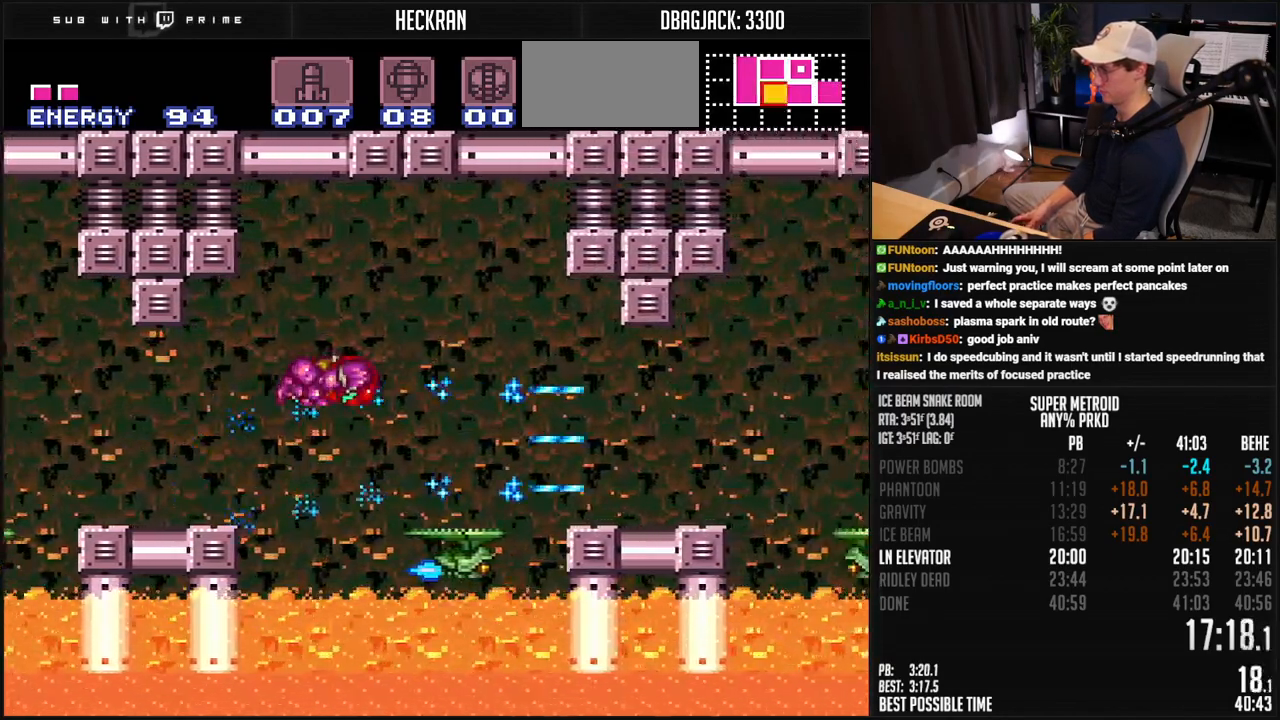
{"buttons": ["B", "L1", "DPAD_RIGHT"], "events": [[33, "B", "down"], [133, "DPAD_DOWN", "down"], [133, "DPAD_RIGHT", "up"], [250, "X", "down"], [267, "DPAD_DOWN", "up"], [267, "DPAD_RIGHT", "down"], [317, "L1", "down"], [334, "X", "up"]]}
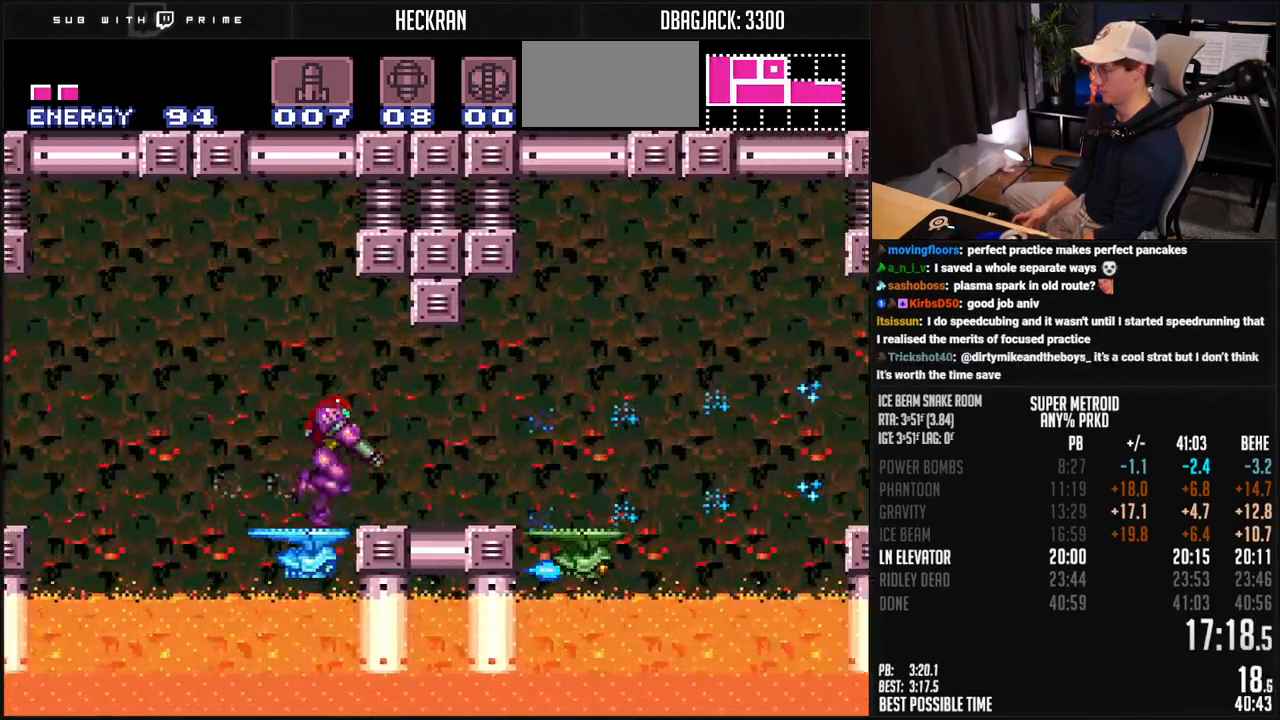
{"buttons": ["A", "B", "DPAD_DOWN", "DPAD_RIGHT"], "events": [[33, "X", "down"], [133, "X", "up"], [150, "L1", "up"], [351, "A", "down"], [417, "A", "up"], [417, "B", "up"], [484, "A", "down"], [484, "B", "down"], [484, "DPAD_DOWN", "down"]]}
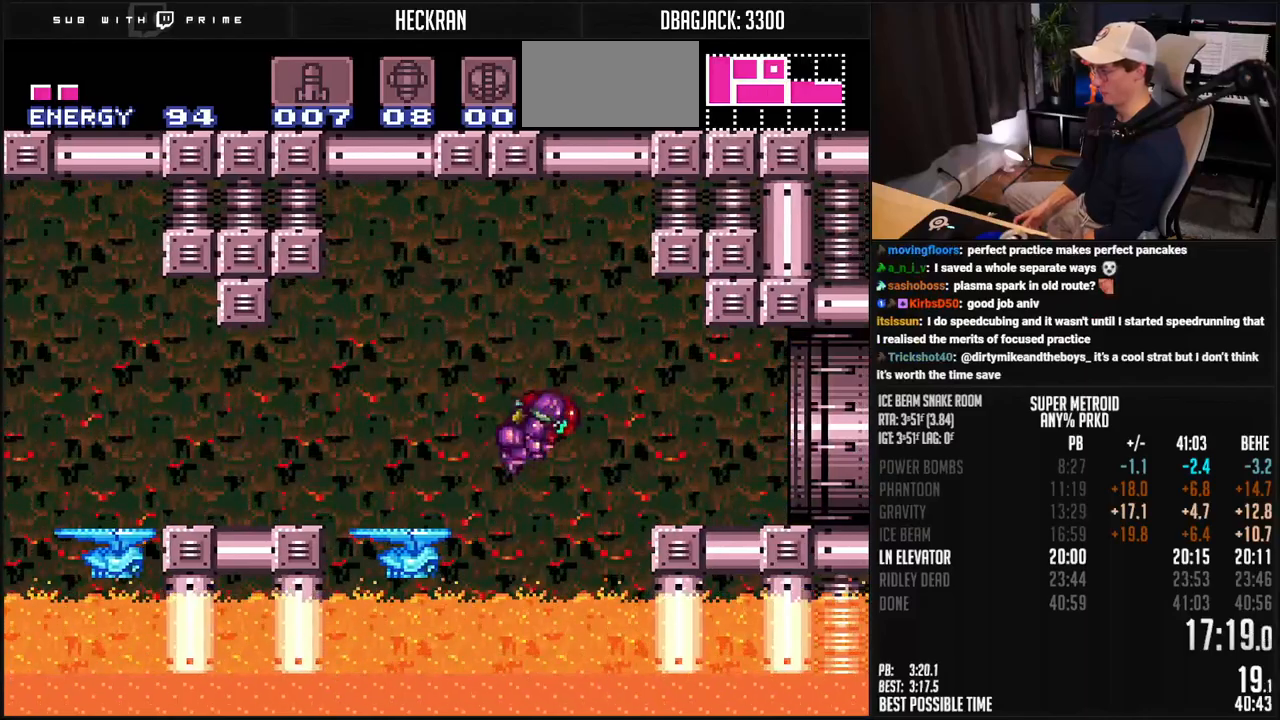
{"buttons": ["B", "DPAD_RIGHT"], "events": [[17, "DPAD_RIGHT", "up"], [100, "DPAD_DOWN", "up"], [167, "DPAD_DOWN", "down"], [267, "A", "up"], [267, "DPAD_RIGHT", "down"], [284, "DPAD_DOWN", "up"], [317, "X", "down"], [401, "X", "up"]]}
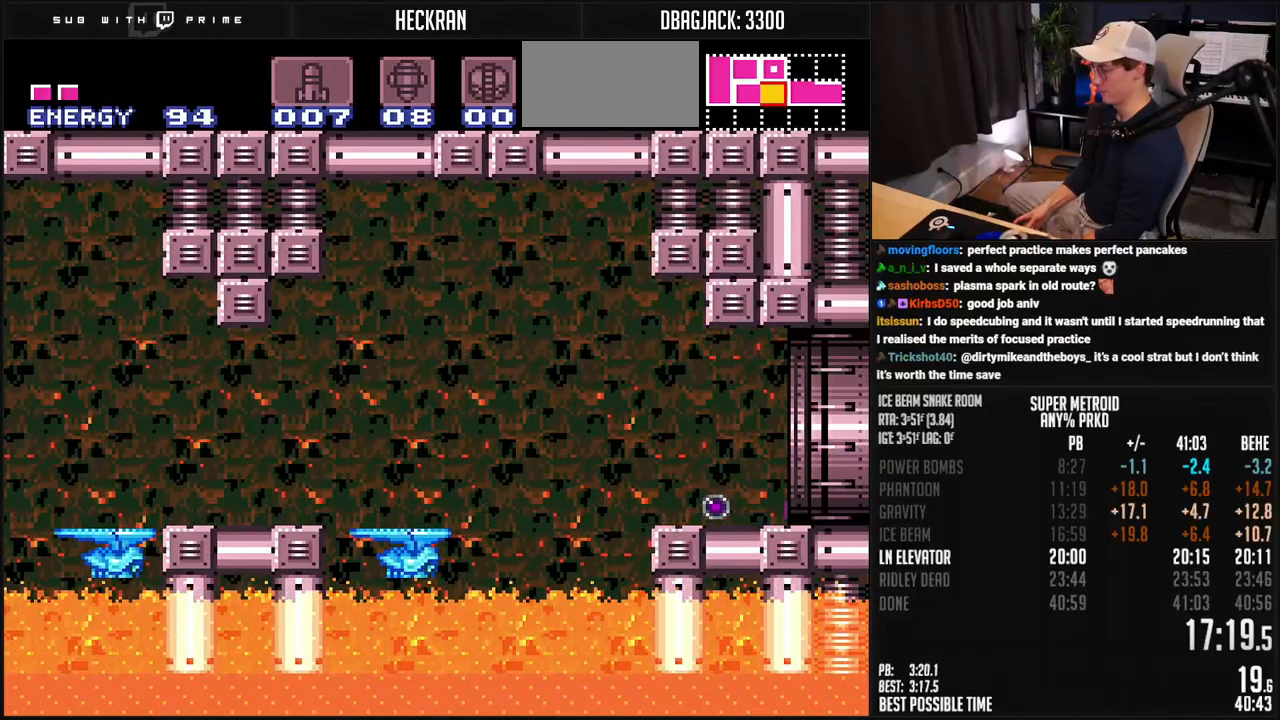
{"buttons": ["B", "DPAD_RIGHT"], "events": []}
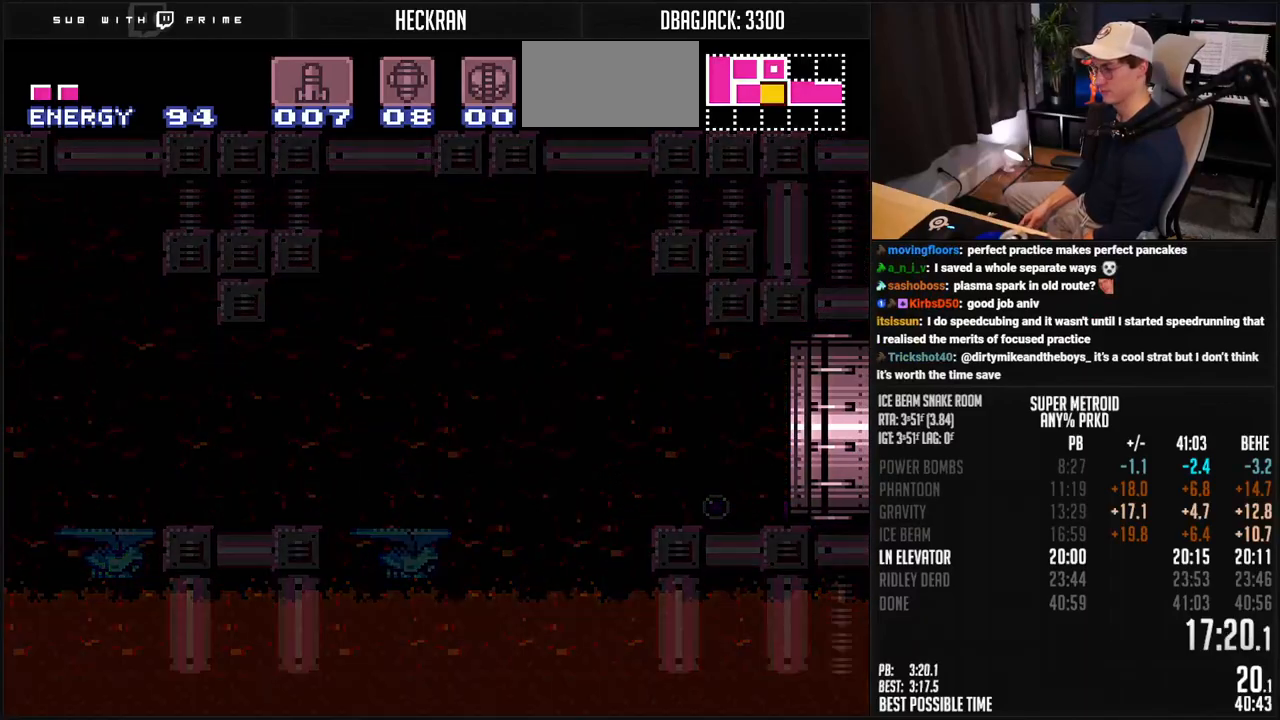
{"buttons": ["DPAD_RIGHT"], "events": [[67, "B", "up"]]}
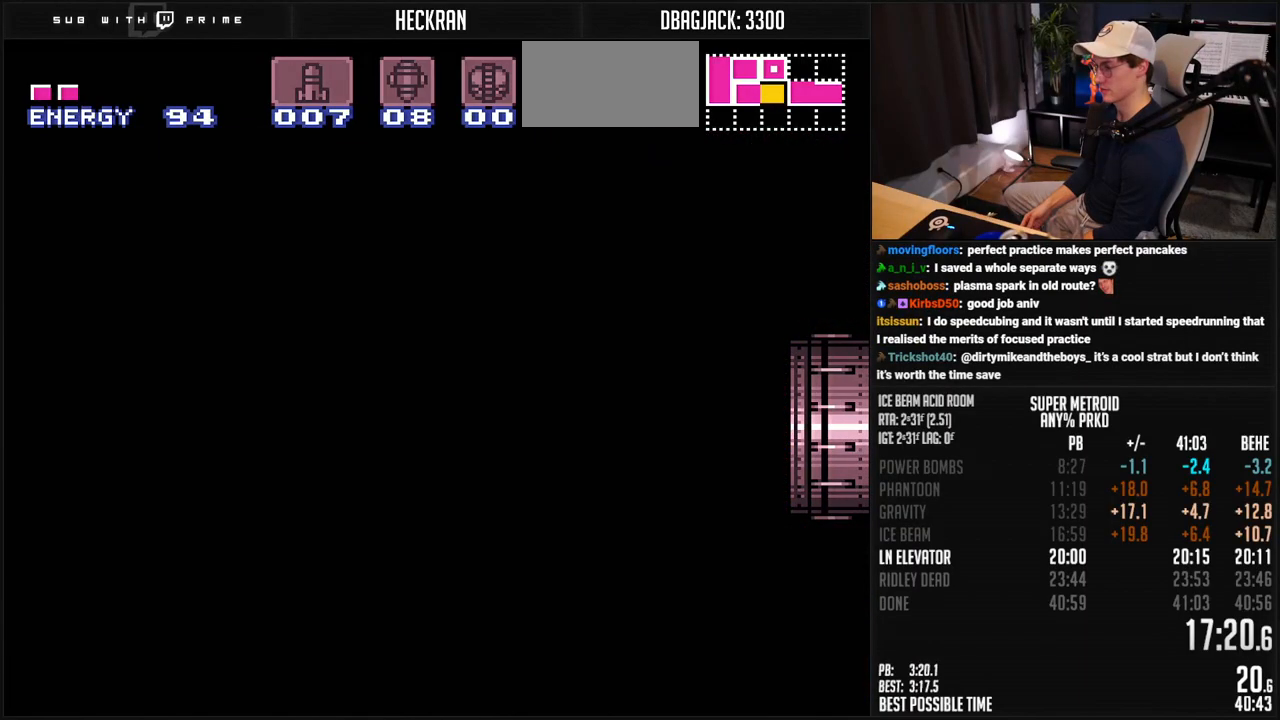
{"buttons": ["B", "DPAD_RIGHT"], "events": [[33, "DPAD_RIGHT", "up"], [50, "B", "down"], [100, "DPAD_RIGHT", "down"], [384, "B", "up"], [451, "B", "down"]]}
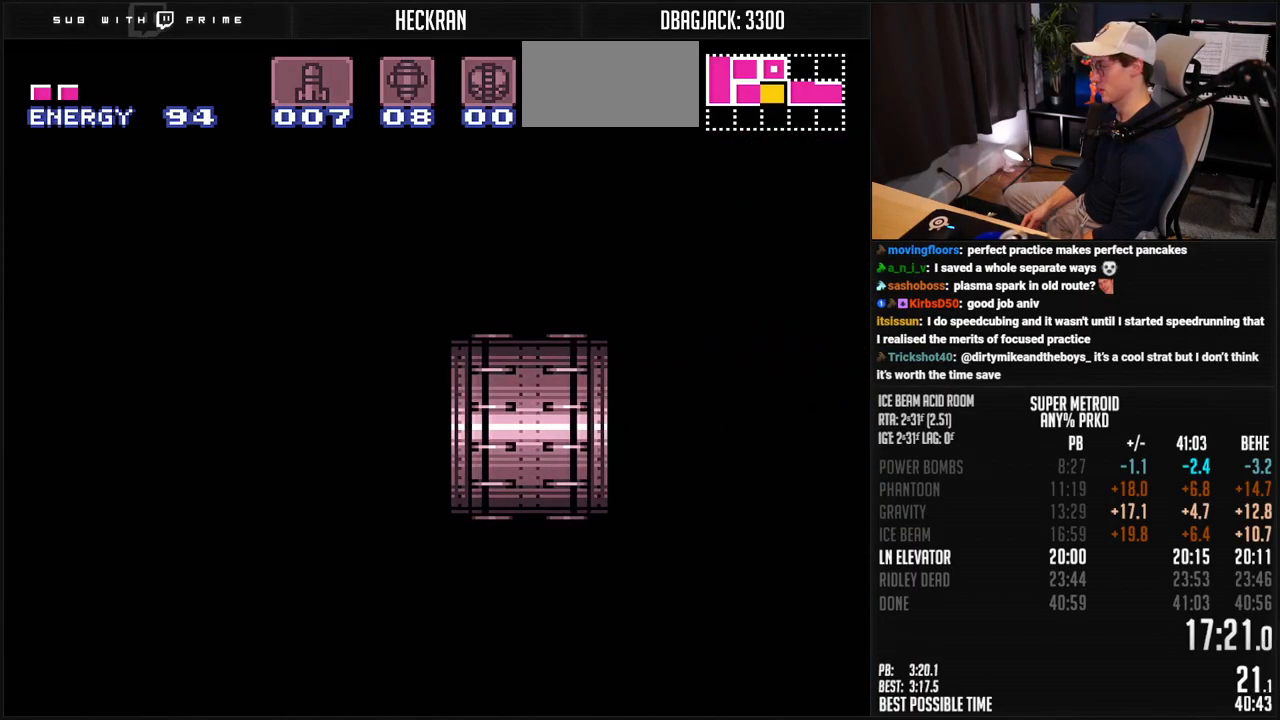
{"buttons": ["B", "DPAD_RIGHT"], "events": [[368, "R1", "down"], [418, "R1", "up"]]}
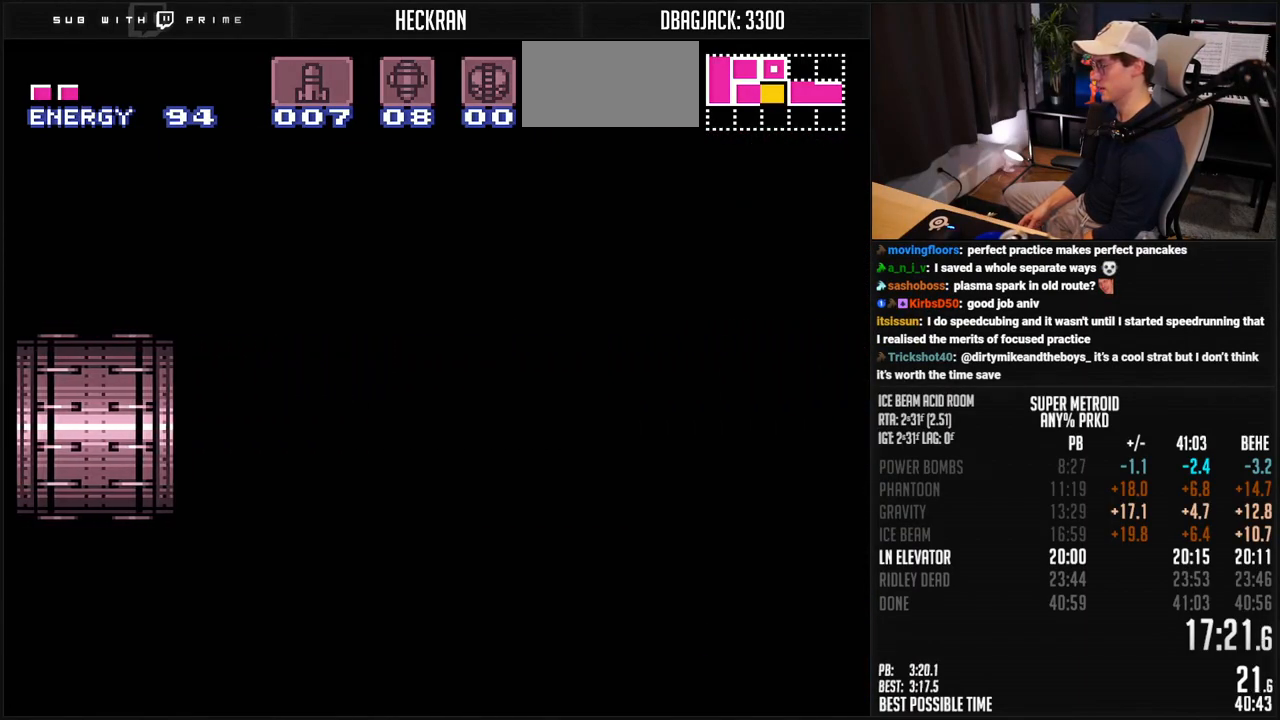
{"buttons": ["B", "DPAD_RIGHT"], "events": [[351, "X", "down"], [451, "X", "up"]]}
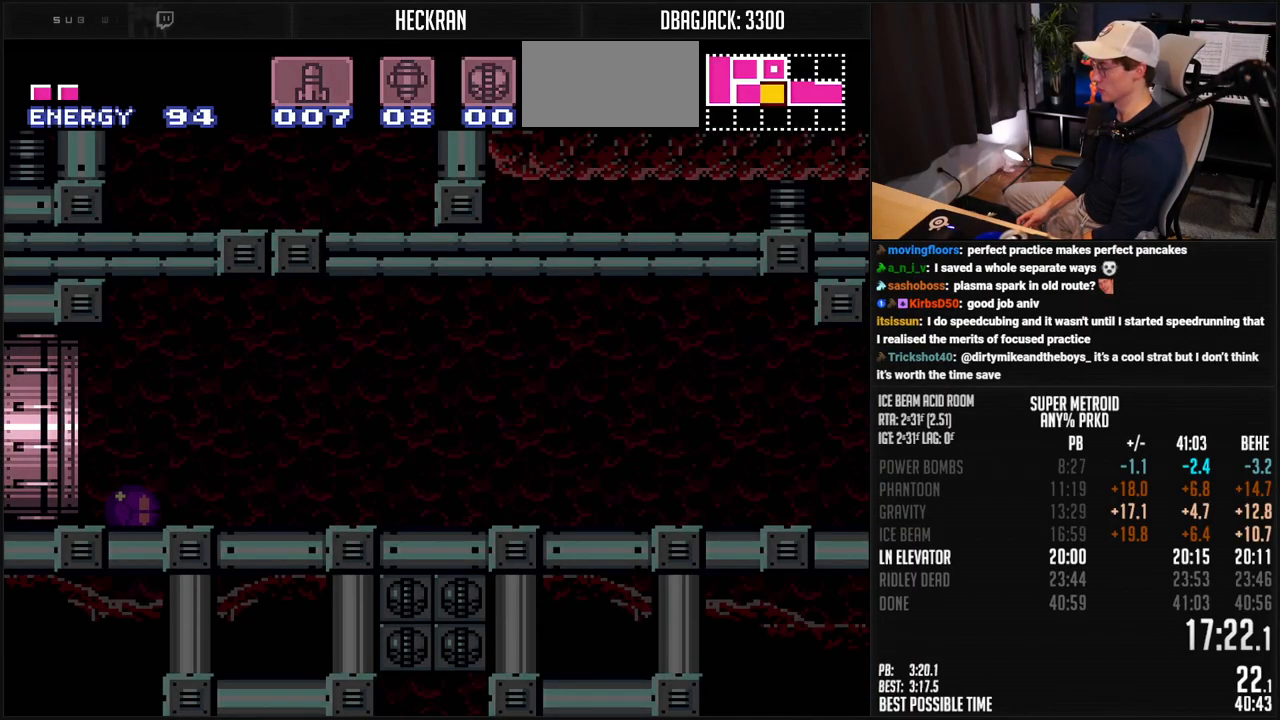
{"buttons": ["B", "DPAD_RIGHT"], "events": [[17, "X", "down"], [50, "X", "up"], [318, "X", "down"], [401, "X", "up"]]}
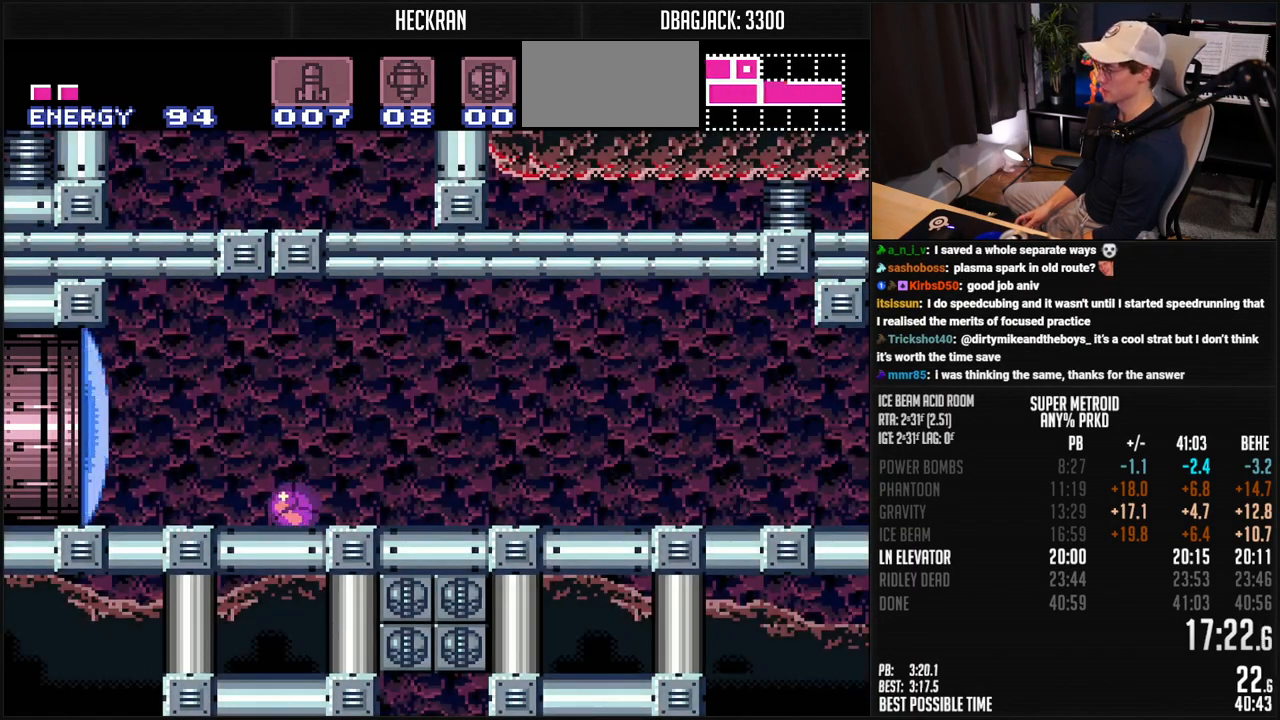
{"buttons": ["B", "DPAD_RIGHT"], "events": []}
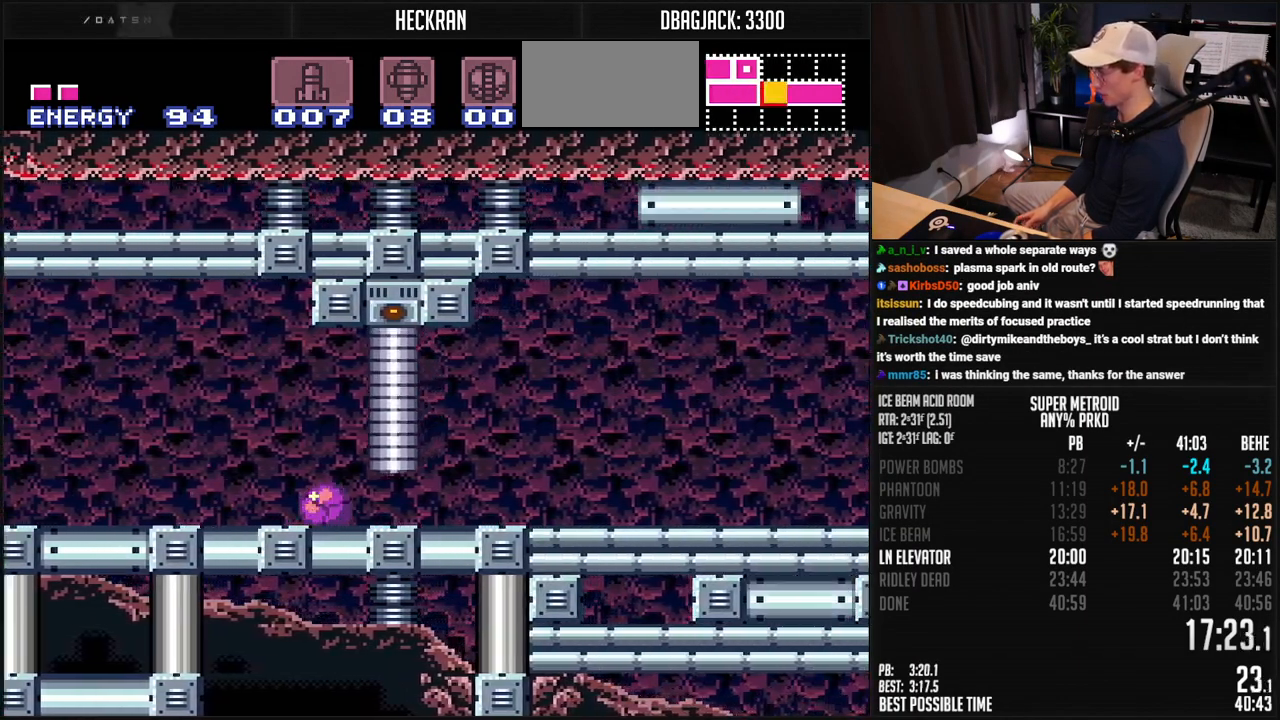
{"buttons": ["B", "DPAD_RIGHT"], "events": [[67, "X", "down"], [151, "X", "up"]]}
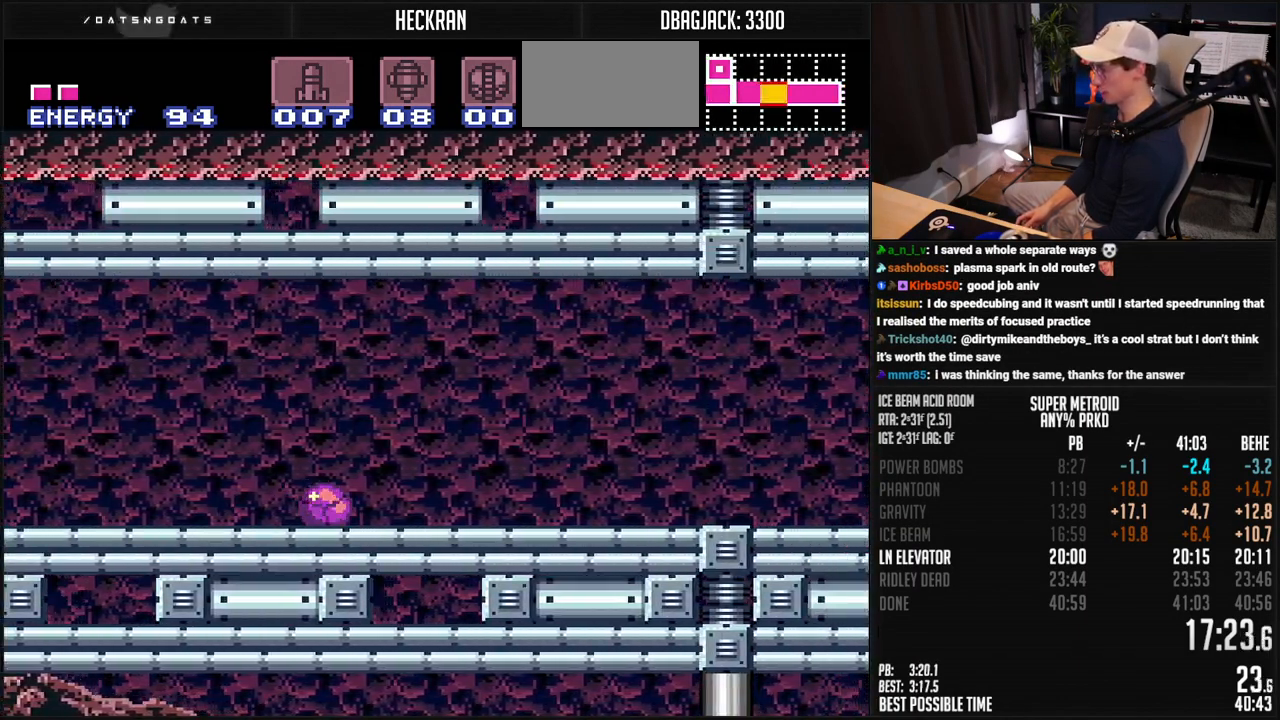
{"buttons": ["B", "X", "DPAD_RIGHT"], "events": [[34, "X", "down"]]}
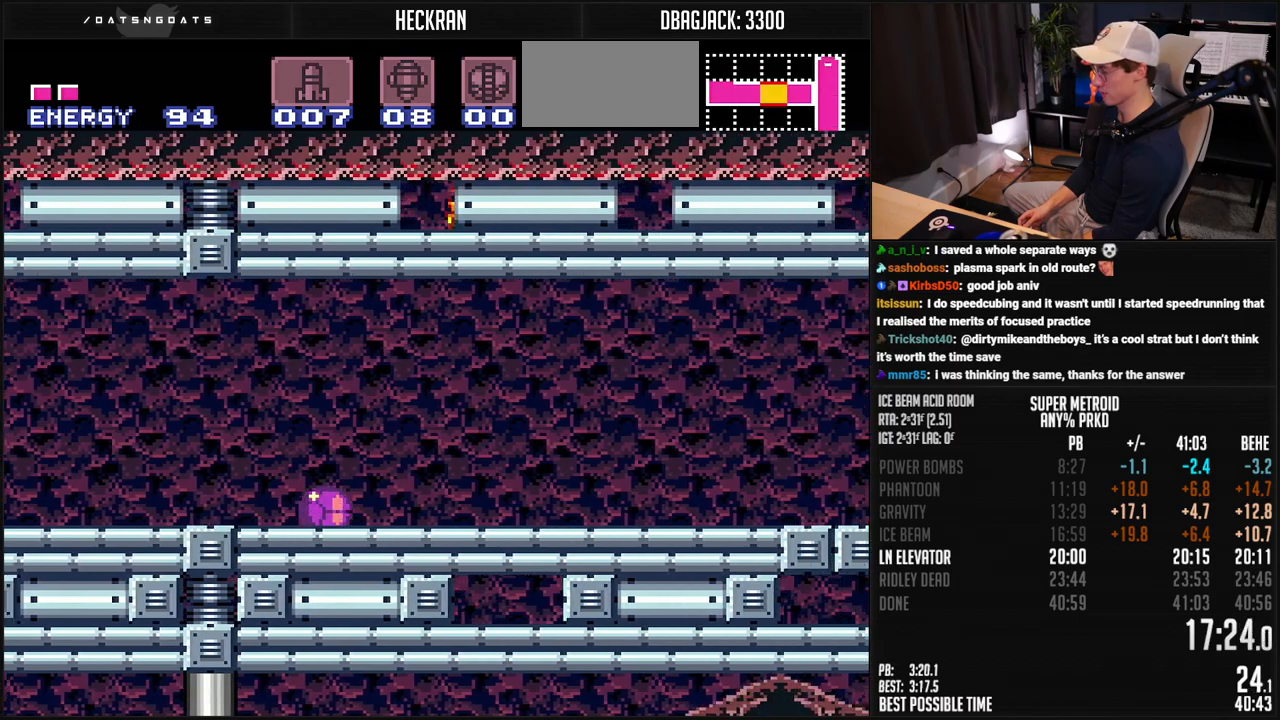
{"buttons": ["B", "X", "DPAD_RIGHT"], "events": []}
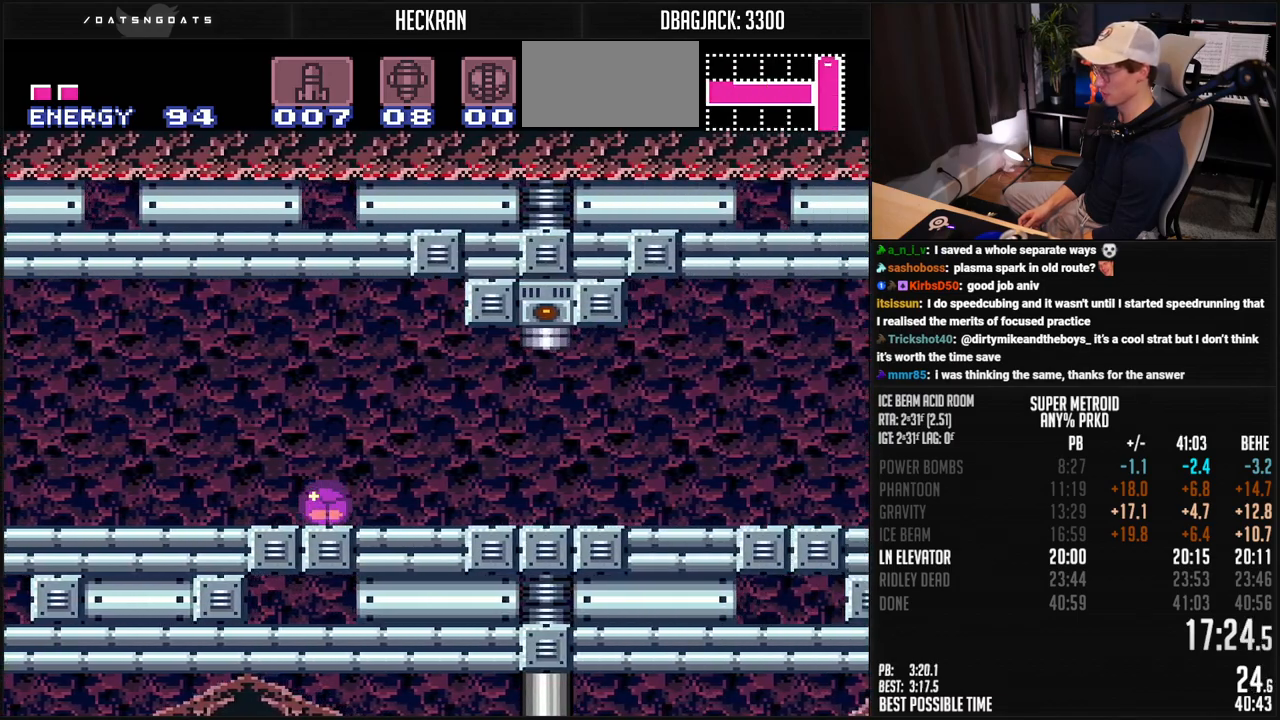
{"buttons": ["B", "X", "DPAD_RIGHT"], "events": []}
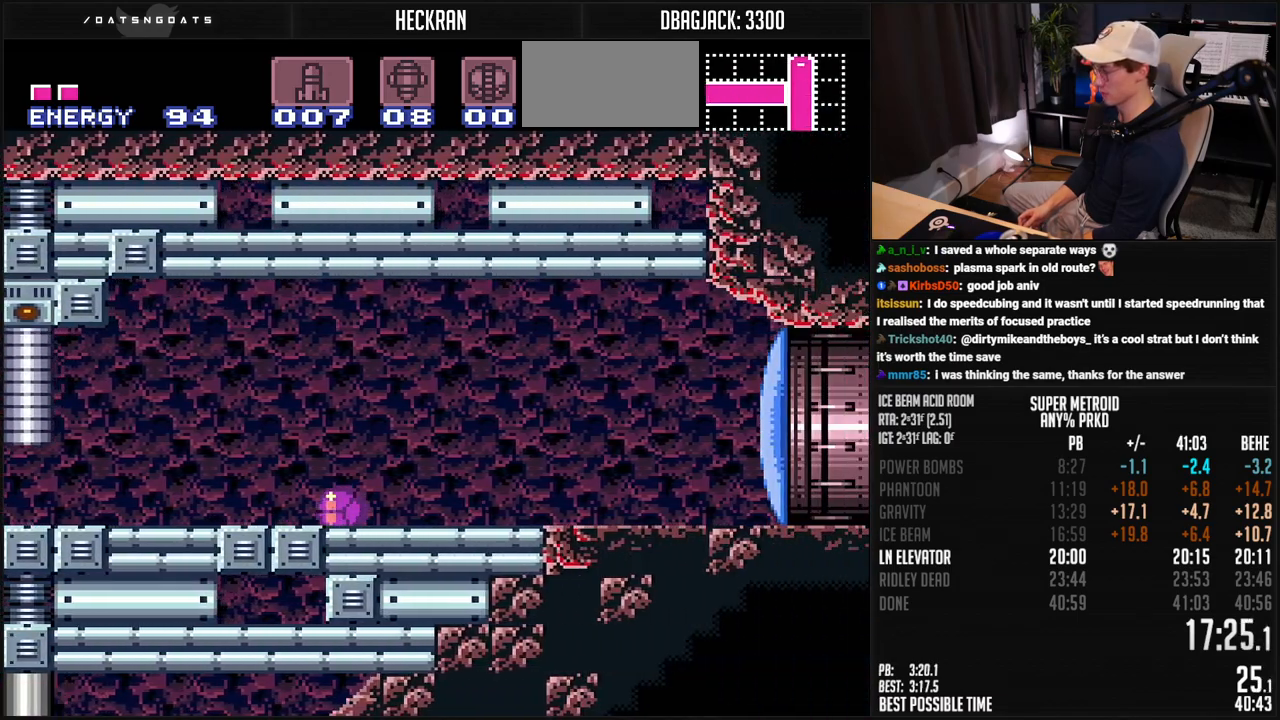
{"buttons": ["B", "X", "DPAD_RIGHT"], "events": [[167, "DPAD_UP", "down"], [217, "DPAD_RIGHT", "up"], [250, "DPAD_UP", "up"], [451, "DPAD_RIGHT", "down"]]}
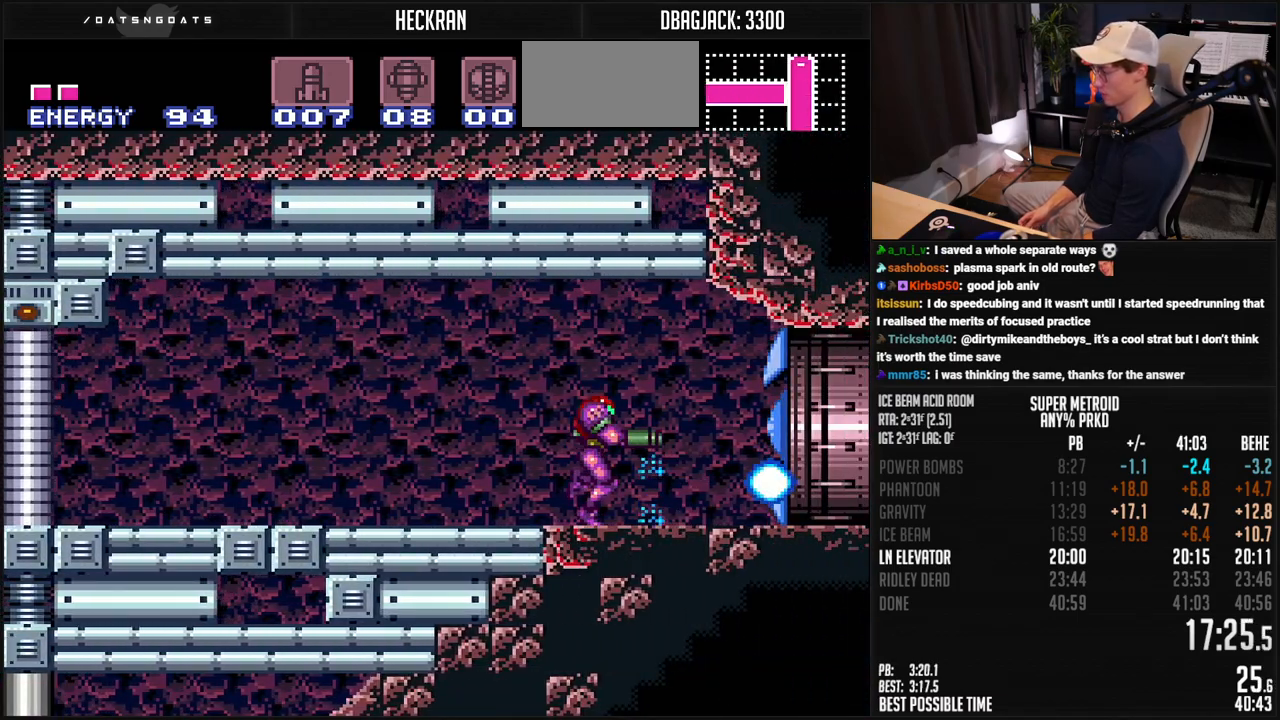
{"buttons": ["B", "X", "DPAD_RIGHT"], "events": []}